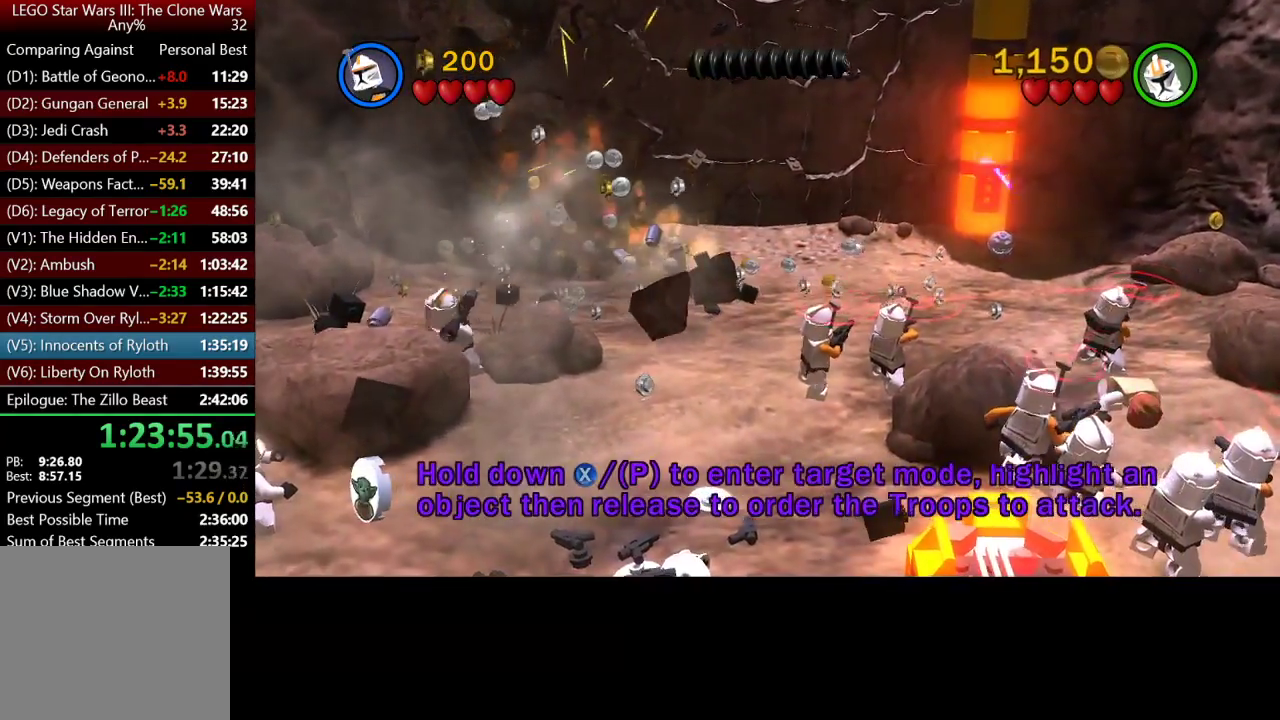
Gameplay with a controller (Xbox layout); each line is a JSON object with the inputs held at the frame after it. "button_events" lists button changes between this image and that frame as [ms after this image, input, new state], when the widget could be followed in between (sticks are given only as held states).
{"buttons": ["X"], "left_stick": "center", "right_stick": "center", "button_events": [[100, "X", "down"], [167, "X", "up"], [267, "X", "down"], [367, "X", "up"], [467, "X", "down"]]}
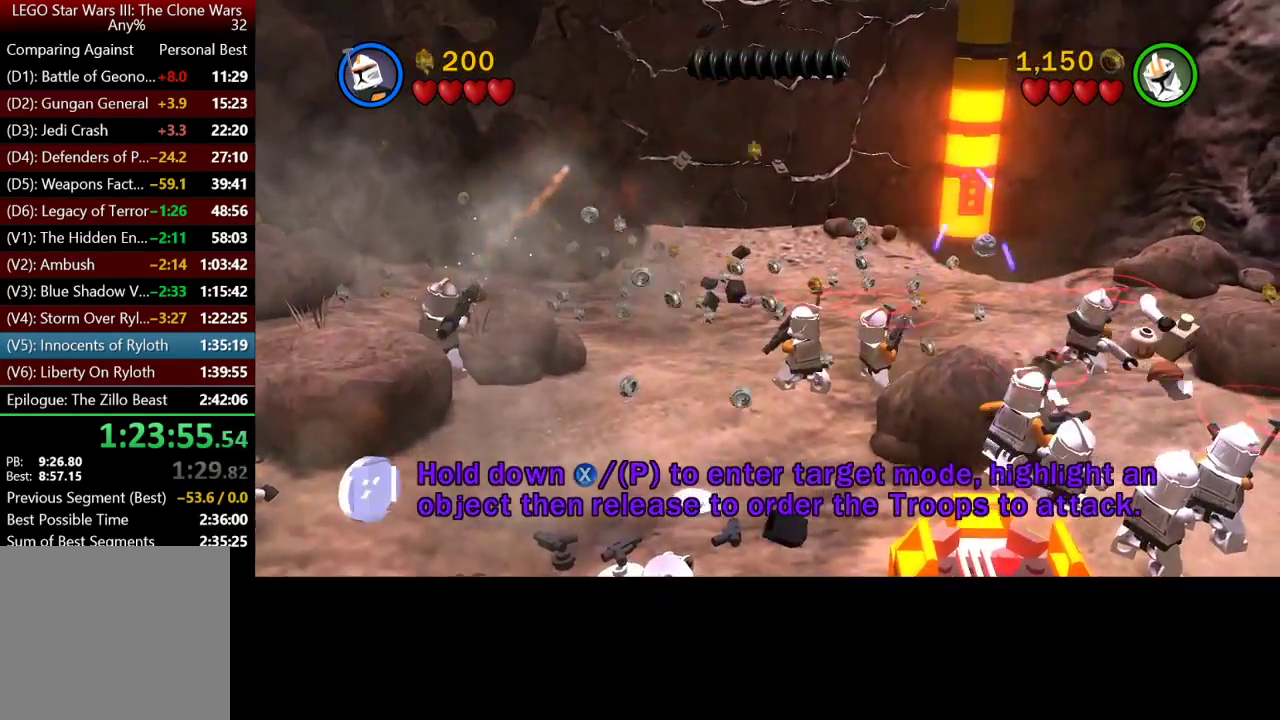
{"buttons": ["X"], "left_stick": "center", "right_stick": "center", "button_events": [[33, "X", "up"], [133, "X", "down"], [233, "X", "up"], [333, "X", "down"], [400, "X", "up"], [500, "X", "down"]]}
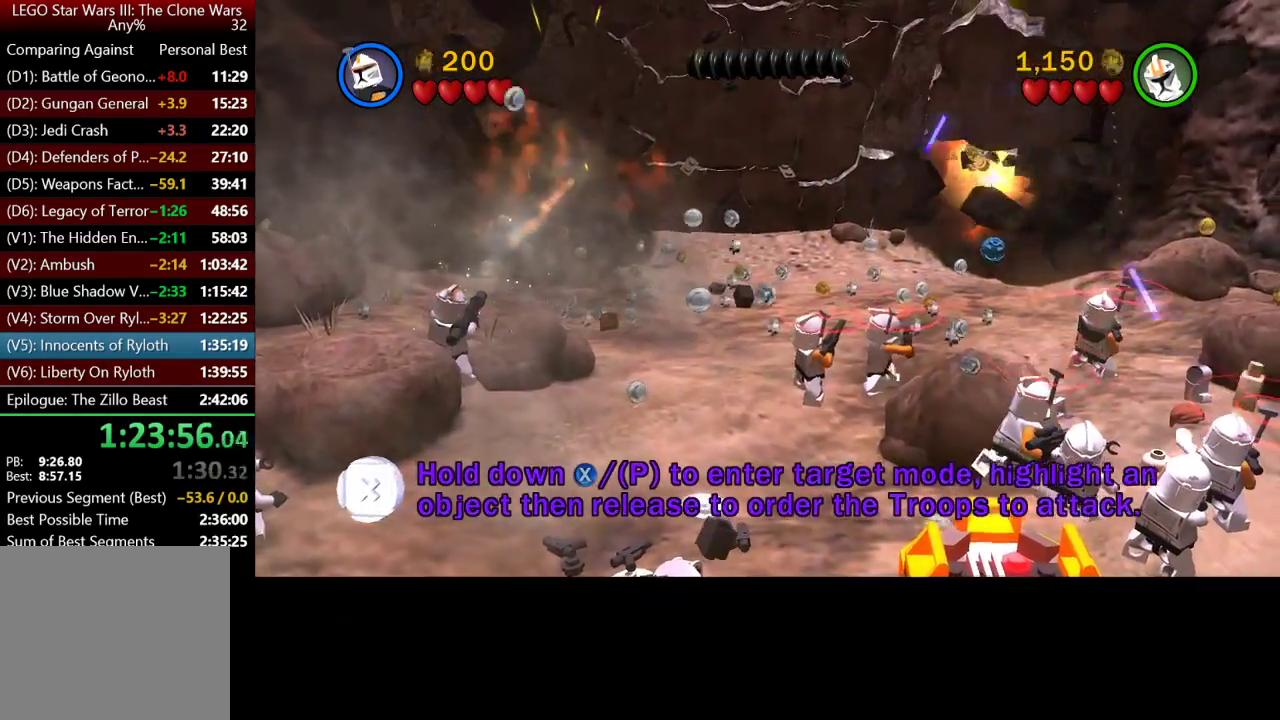
{"buttons": [], "left_stick": "center", "right_stick": "center", "button_events": [[100, "X", "up"], [167, "X", "down"], [267, "X", "up"], [367, "X", "down"], [433, "X", "up"]]}
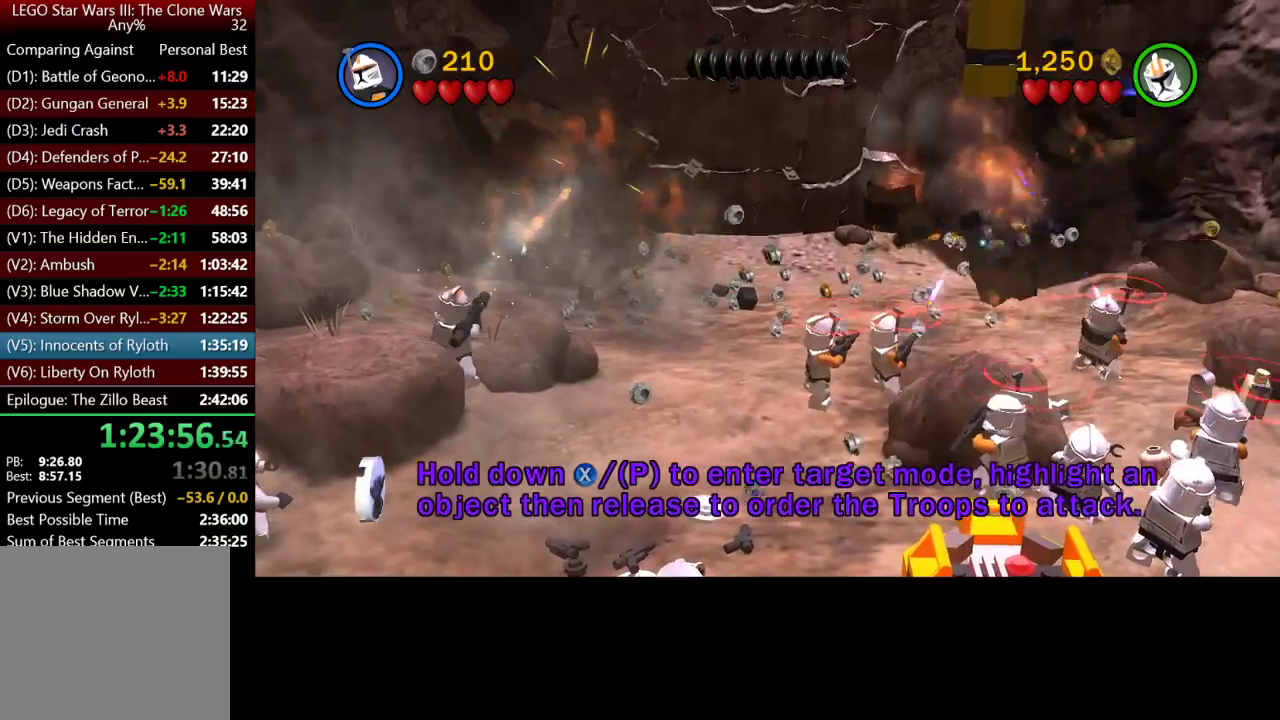
{"buttons": [], "left_stick": "center", "right_stick": "center", "button_events": [[33, "X", "down"], [133, "X", "up"], [233, "X", "down"], [300, "X", "up"], [400, "X", "down"], [467, "X", "up"]]}
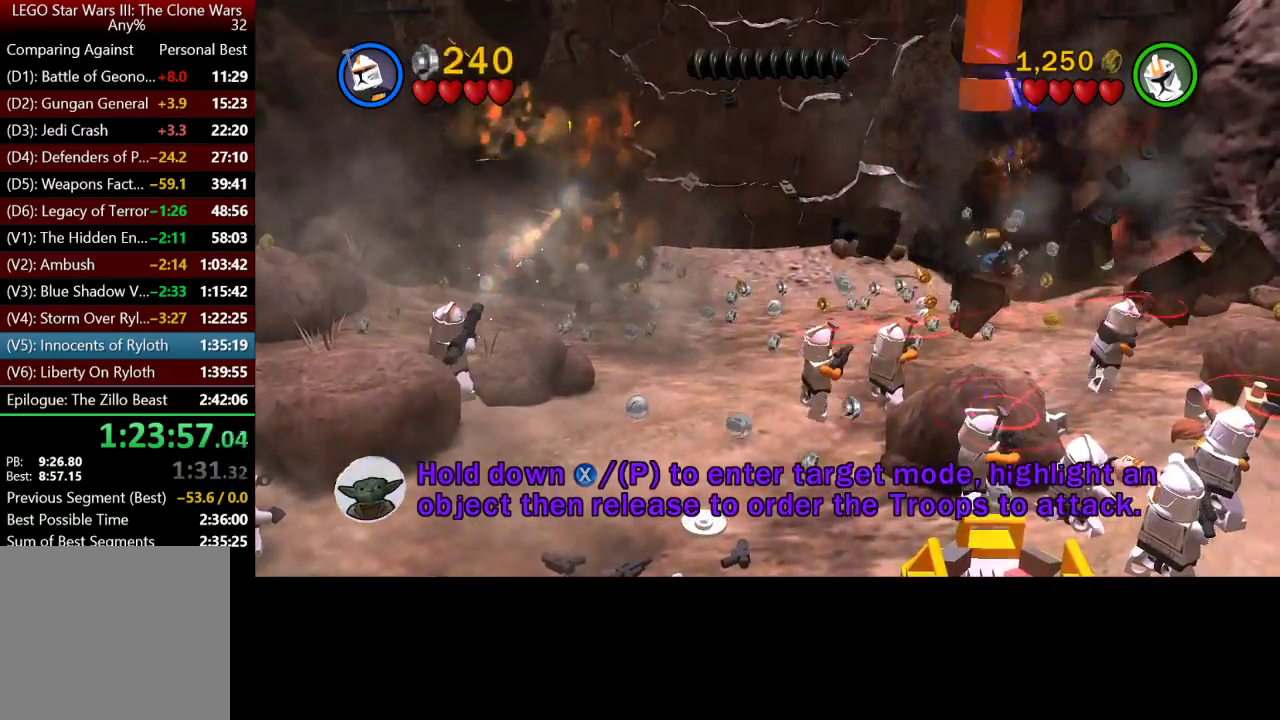
{"buttons": [], "left_stick": "center", "right_stick": "center", "button_events": [[233, "X", "down"], [333, "X", "up"], [400, "X", "down"], [467, "X", "up"]]}
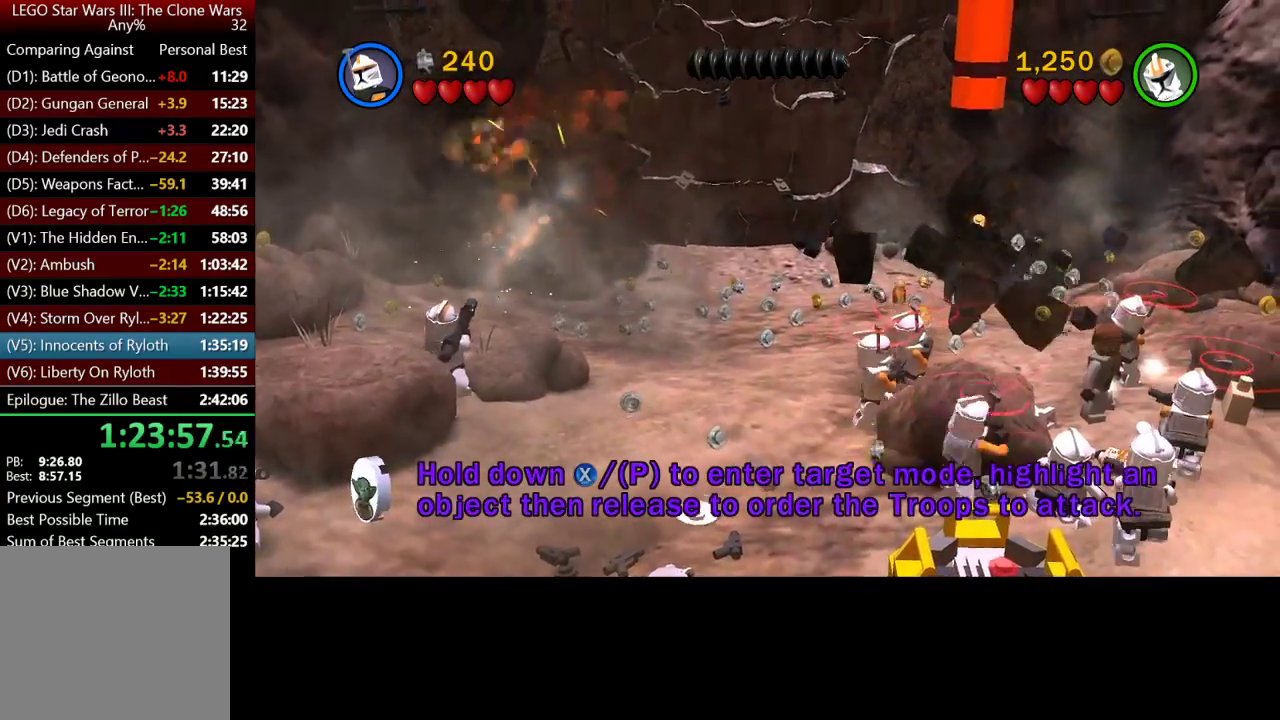
{"buttons": [], "left_stick": "center", "right_stick": "center", "button_events": [[67, "X", "down"], [167, "X", "up"], [233, "X", "down"], [333, "X", "up"], [400, "X", "down"], [500, "X", "up"]]}
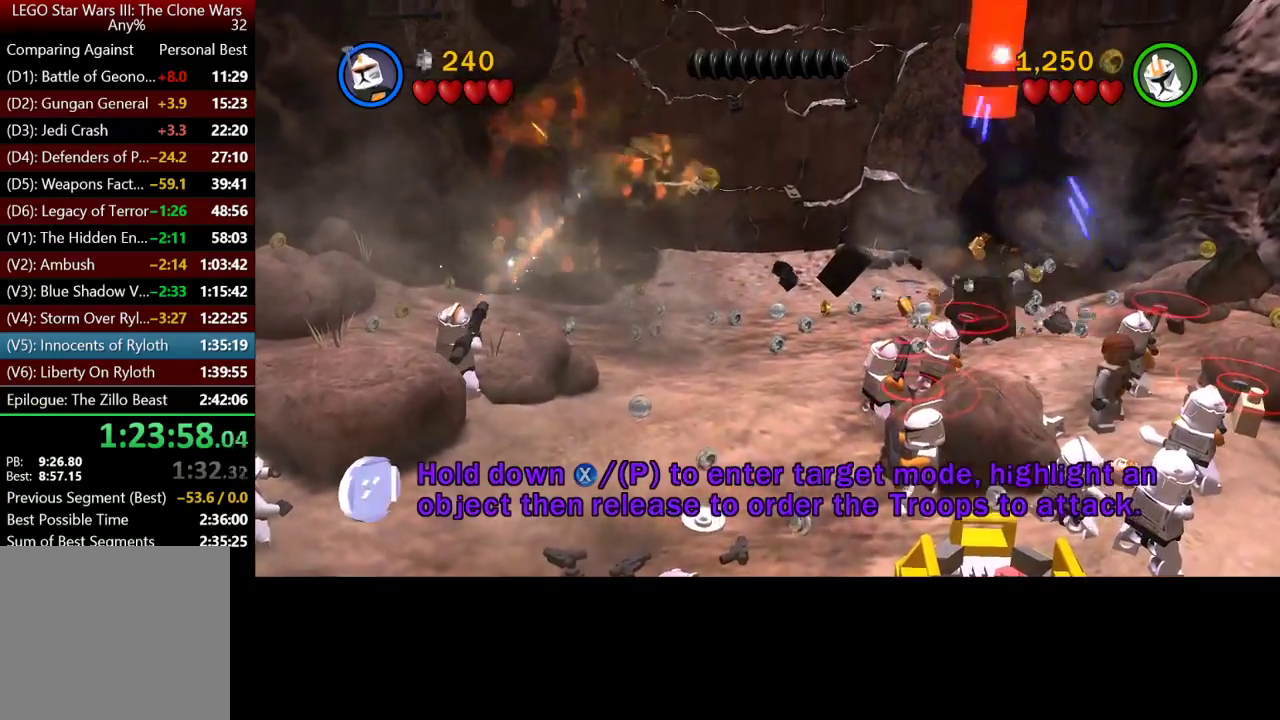
{"buttons": ["X"], "left_stick": "center", "right_stick": "center", "button_events": [[100, "X", "down"], [200, "X", "up"], [267, "X", "down"], [367, "X", "up"], [433, "X", "down"]]}
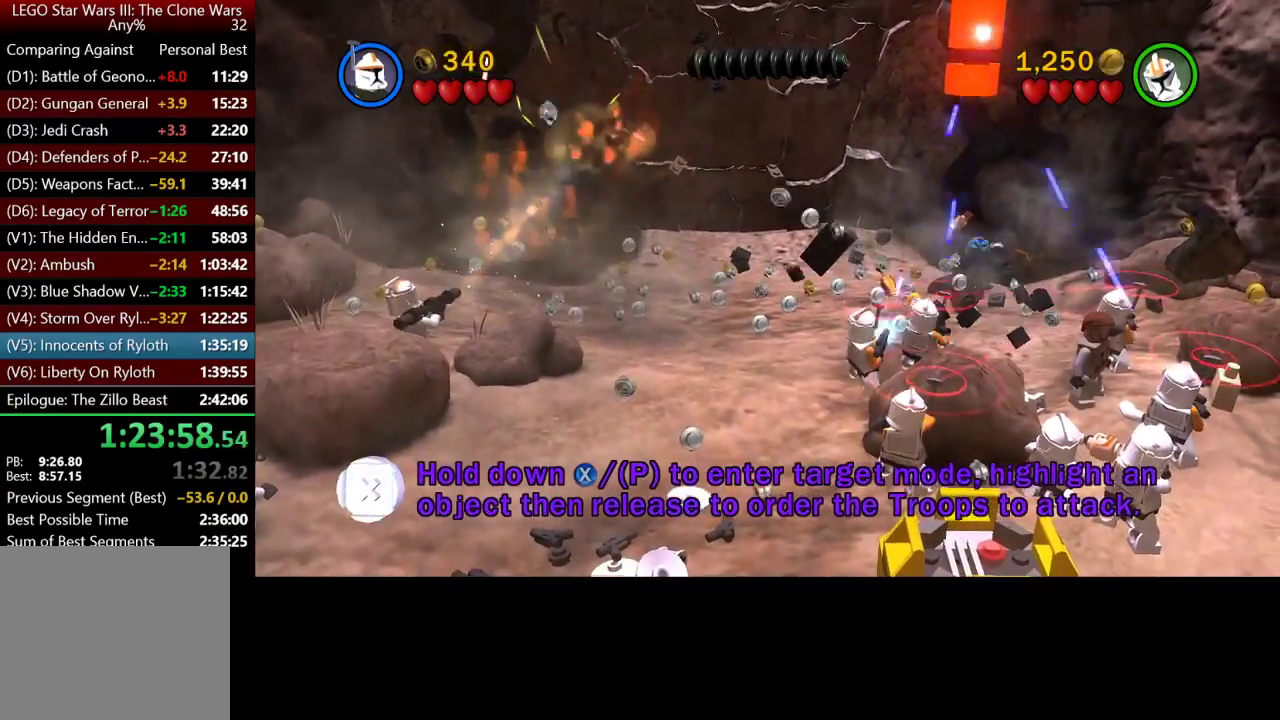
{"buttons": ["X"], "left_stick": "center", "right_stick": "center", "button_events": [[33, "X", "up"], [133, "X", "down"], [200, "X", "up"], [300, "X", "down"], [367, "X", "up"], [500, "X", "down"]]}
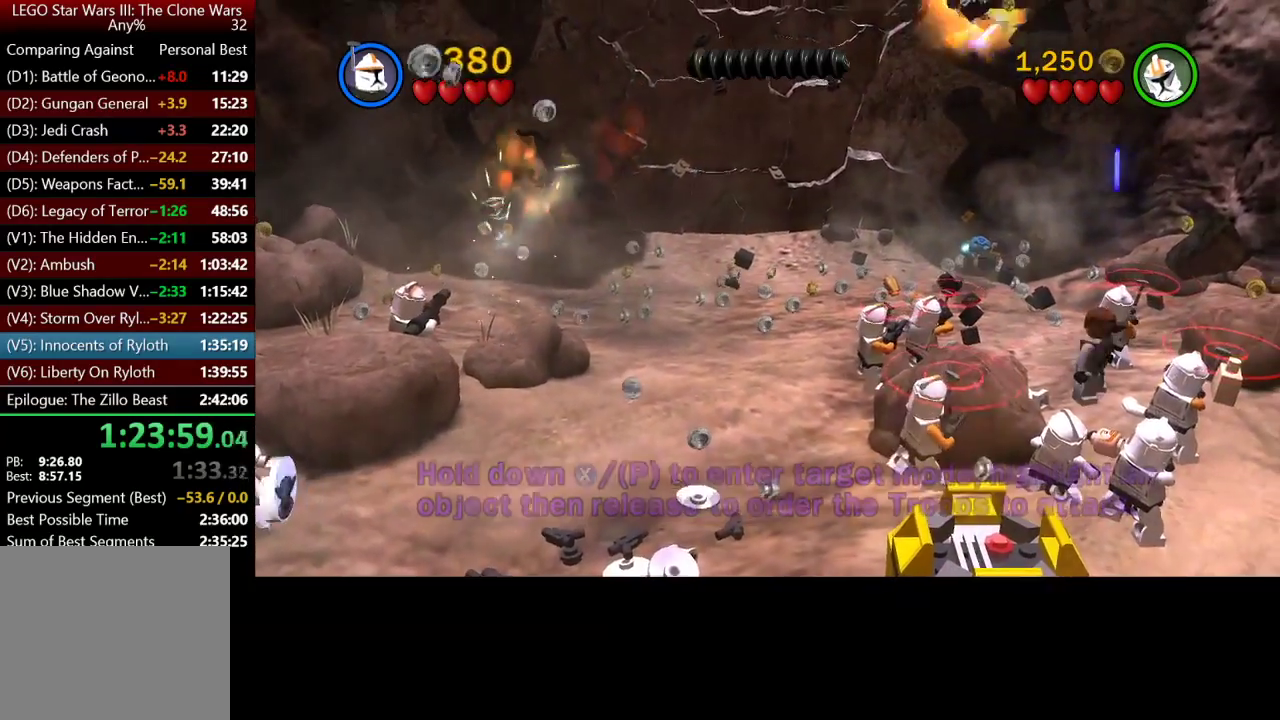
{"buttons": ["X"], "left_stick": "center", "right_stick": "center", "button_events": [[67, "X", "up"], [133, "X", "down"], [233, "X", "up"], [333, "X", "down"], [400, "X", "up"], [500, "X", "down"]]}
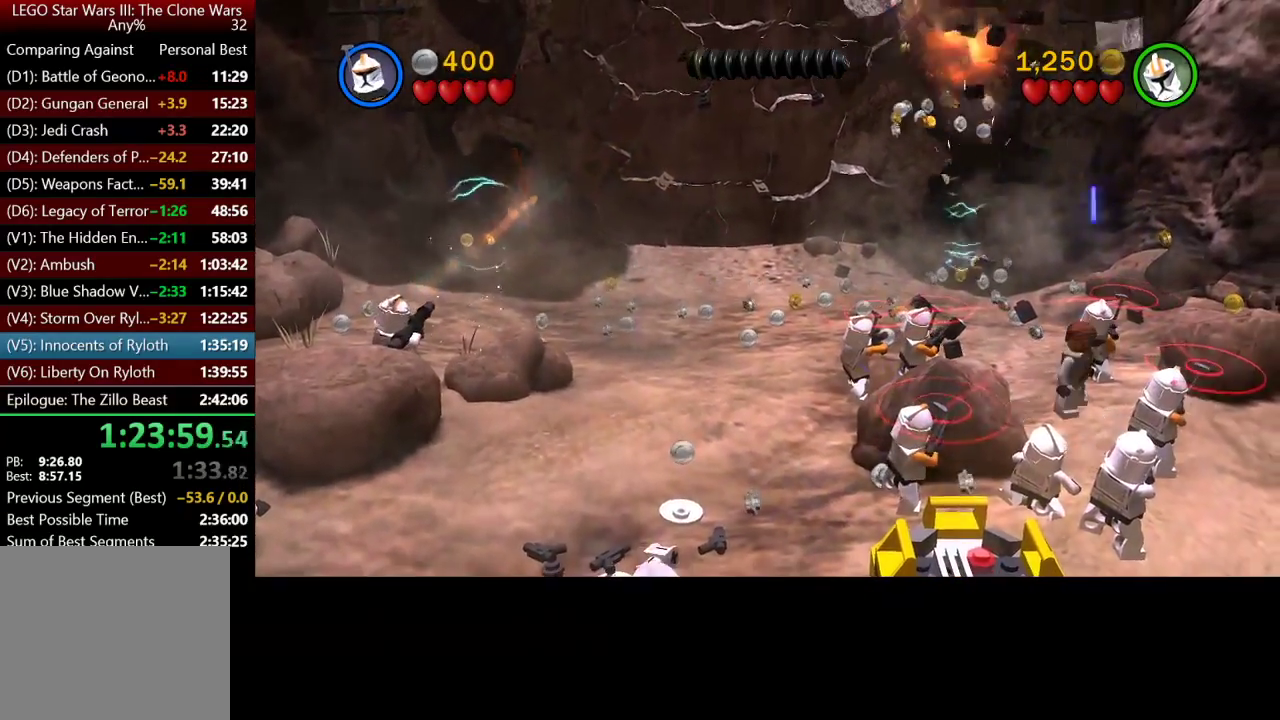
{"buttons": [], "left_stick": "center", "right_stick": "center", "button_events": [[100, "X", "up"], [200, "X", "down"], [433, "X", "up"]]}
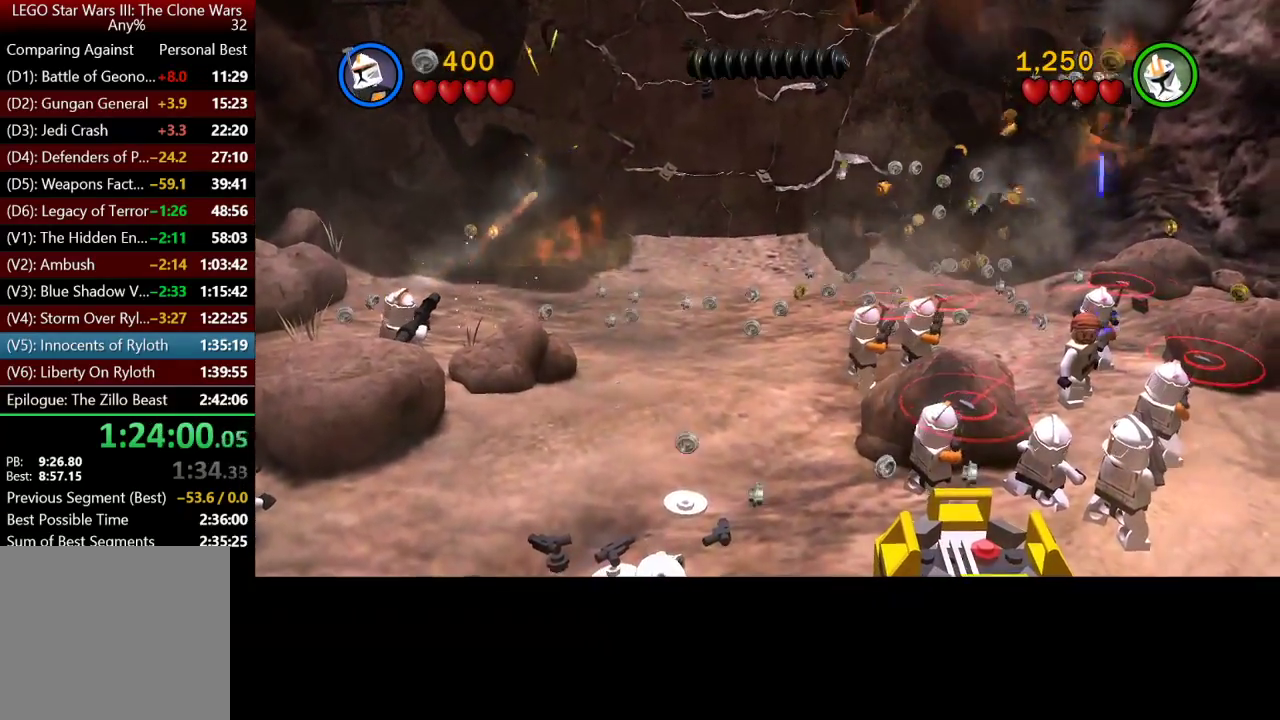
{"buttons": [], "left_stick": "center", "right_stick": "center", "button_events": [[67, "X", "down"], [133, "X", "up"], [233, "X", "down"], [300, "X", "up"], [400, "X", "down"], [467, "X", "up"]]}
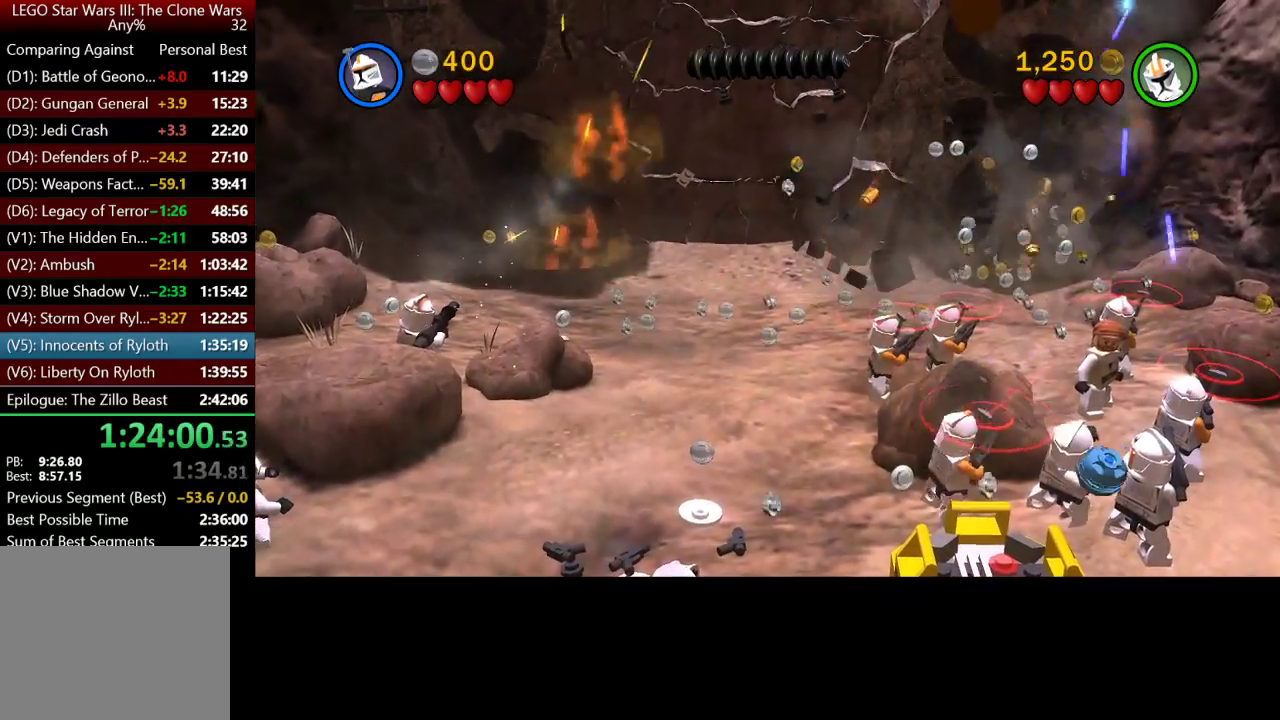
{"buttons": [], "left_stick": "center", "right_stick": "center", "button_events": [[67, "X", "down"], [167, "X", "up"], [267, "X", "down"], [333, "X", "up"], [433, "X", "down"], [500, "X", "up"]]}
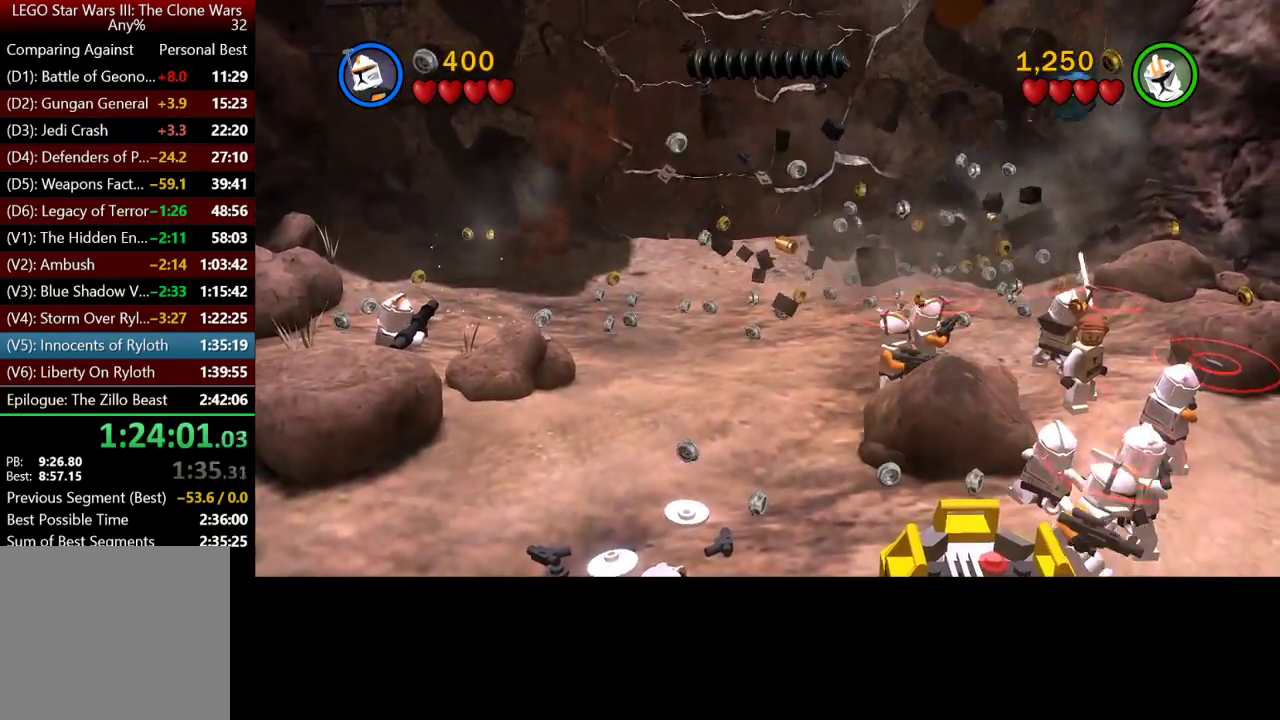
{"buttons": ["X"], "left_stick": "center", "right_stick": "center", "button_events": [[100, "X", "down"], [167, "X", "up"], [300, "X", "down"], [367, "X", "up"], [467, "X", "down"]]}
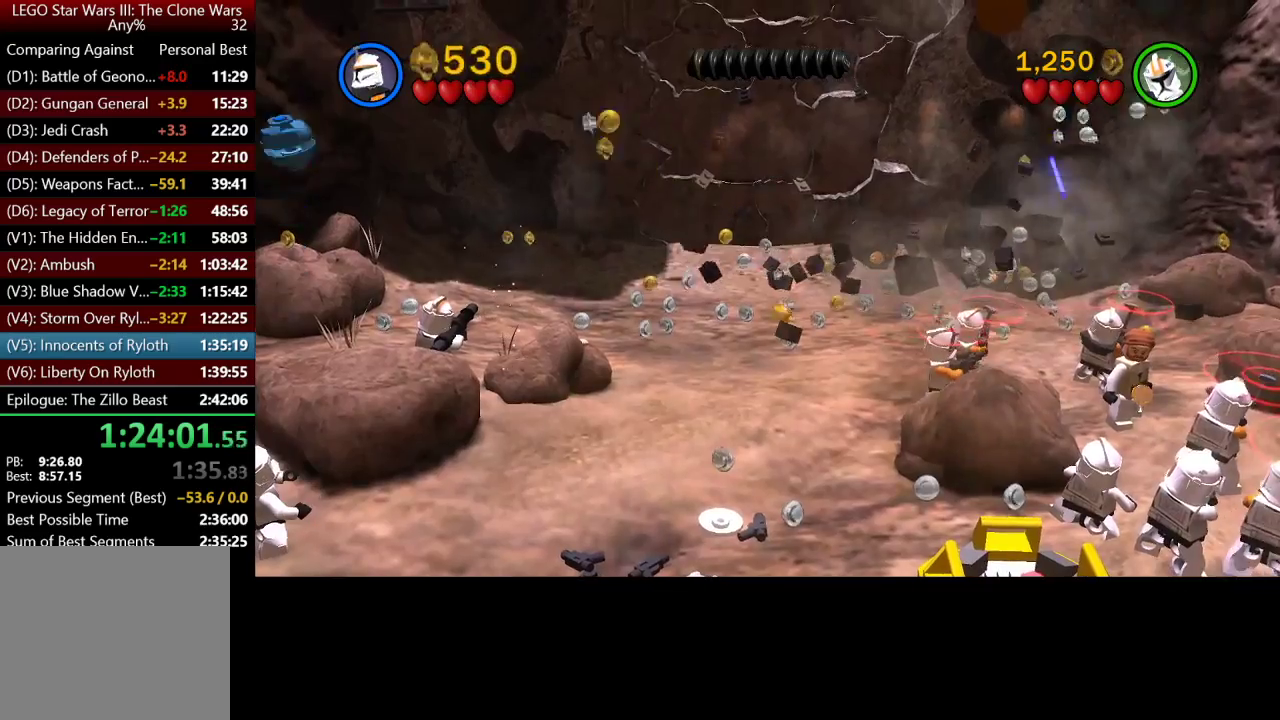
{"buttons": [], "left_stick": "center", "right_stick": "center", "button_events": [[67, "X", "up"], [333, "X", "down"], [400, "X", "up"]]}
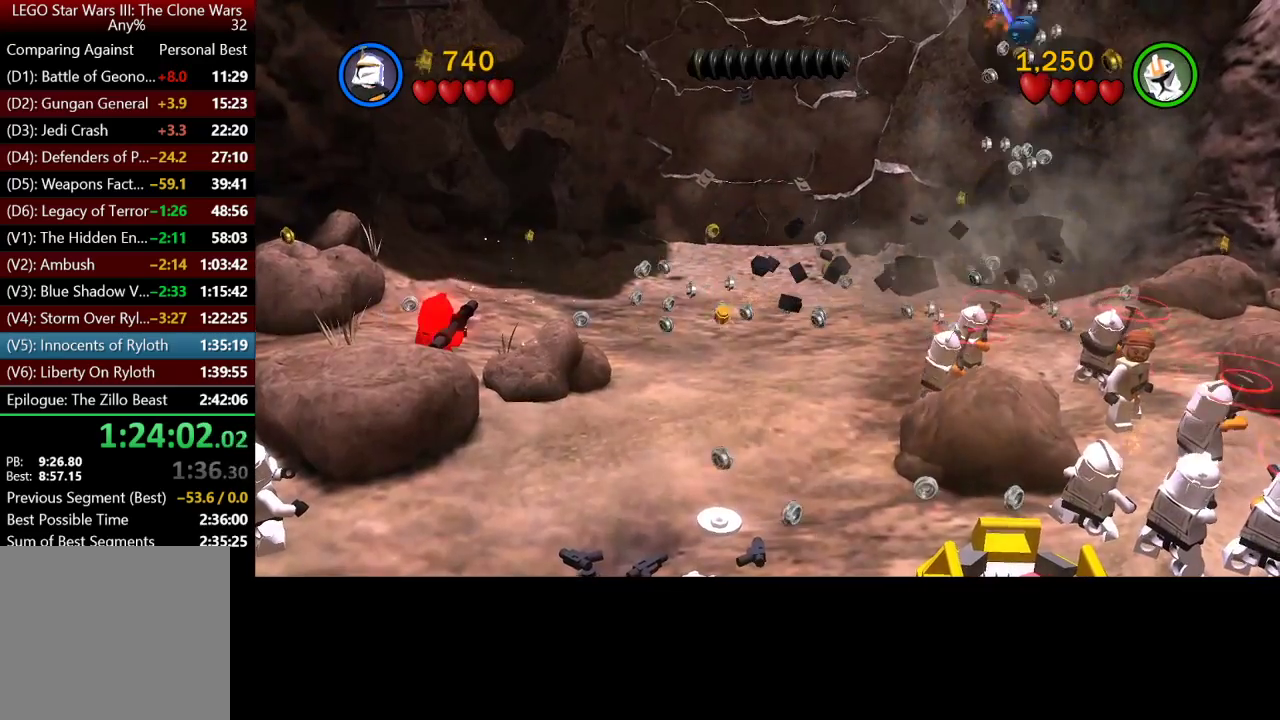
{"buttons": [], "left_stick": "left", "right_stick": "center", "button_events": [[233, "Y", "down"], [333, "Y", "up"]]}
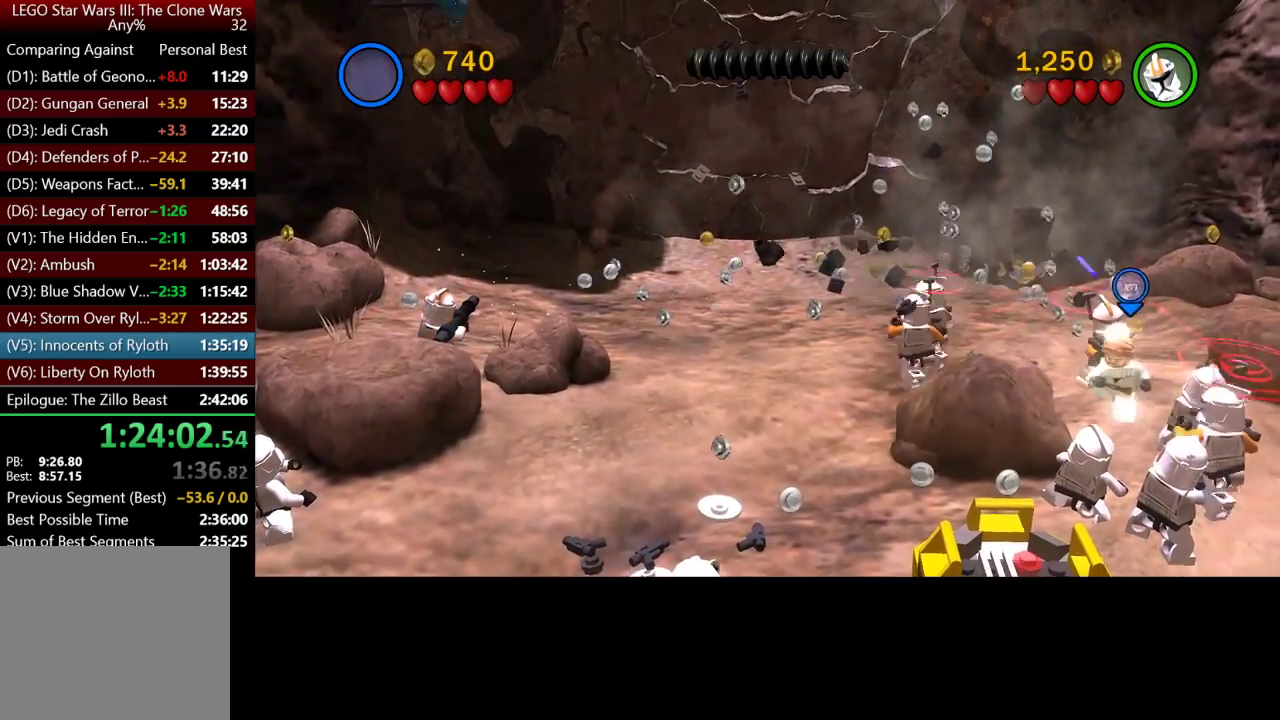
{"buttons": [], "left_stick": "up", "right_stick": "center", "button_events": []}
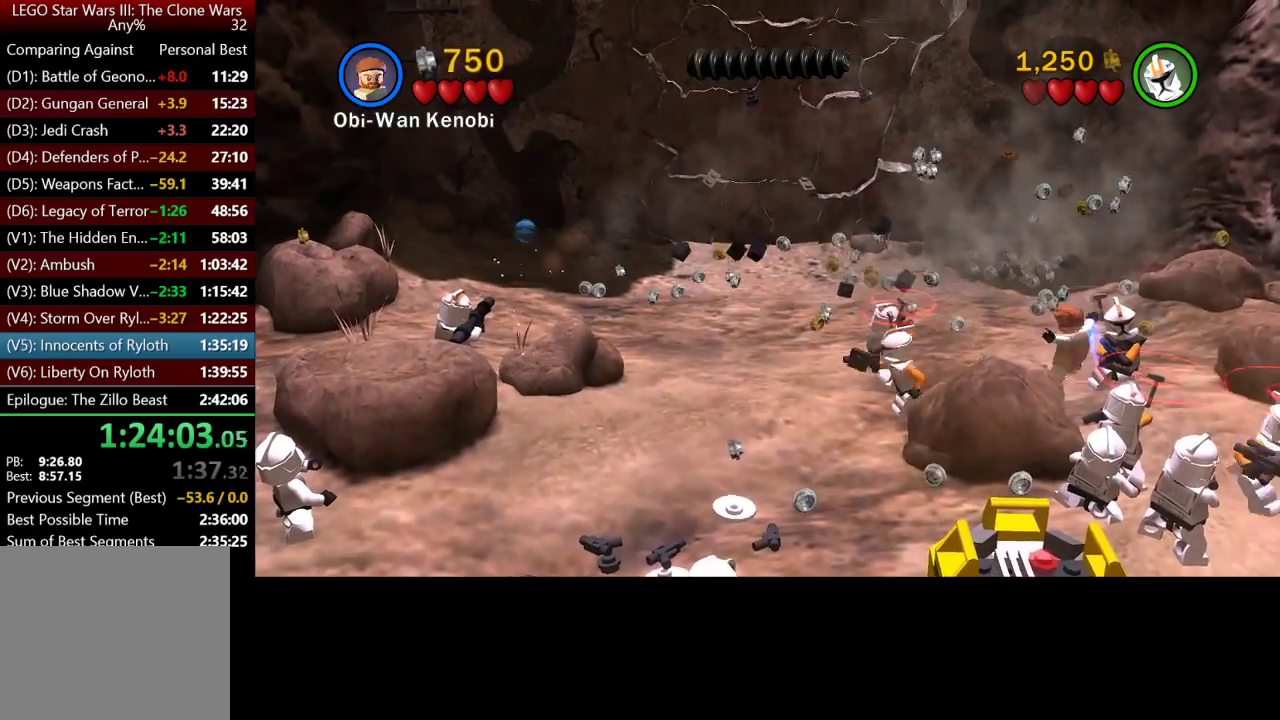
{"buttons": ["B"], "left_stick": "up", "right_stick": "center", "button_events": [[300, "B", "down"]]}
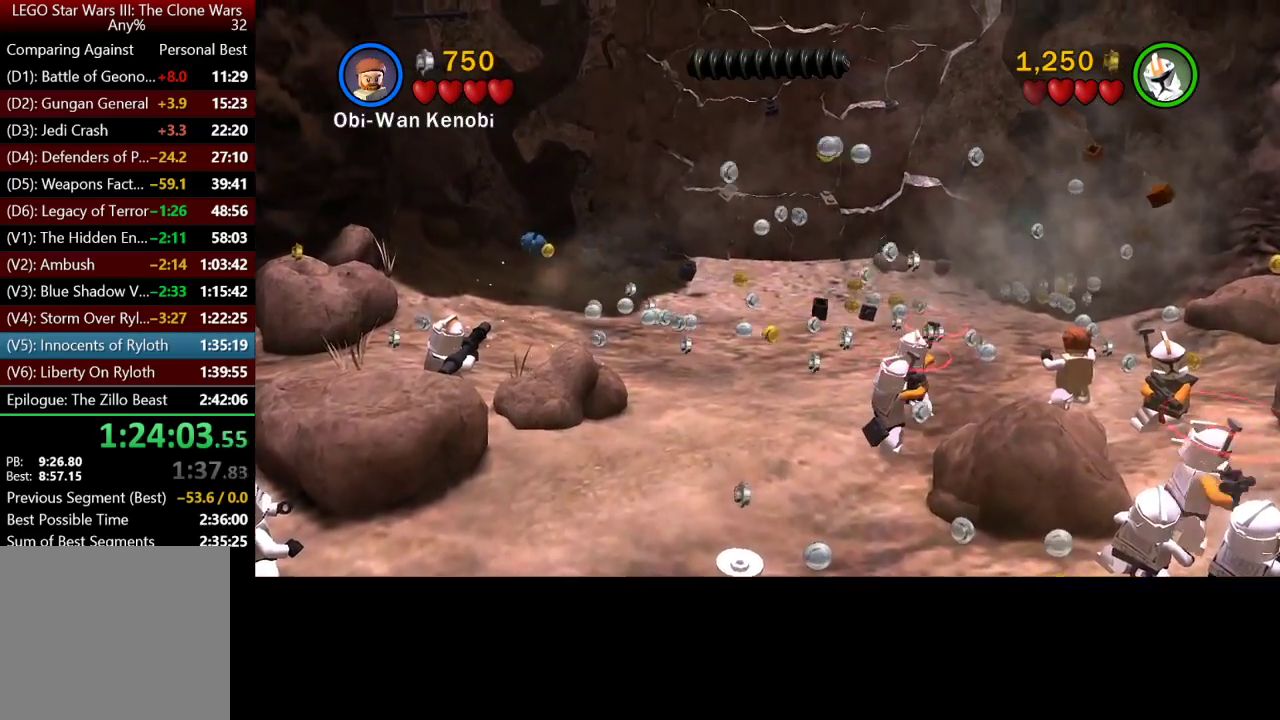
{"buttons": ["B"], "left_stick": "up-right", "right_stick": "center", "button_events": []}
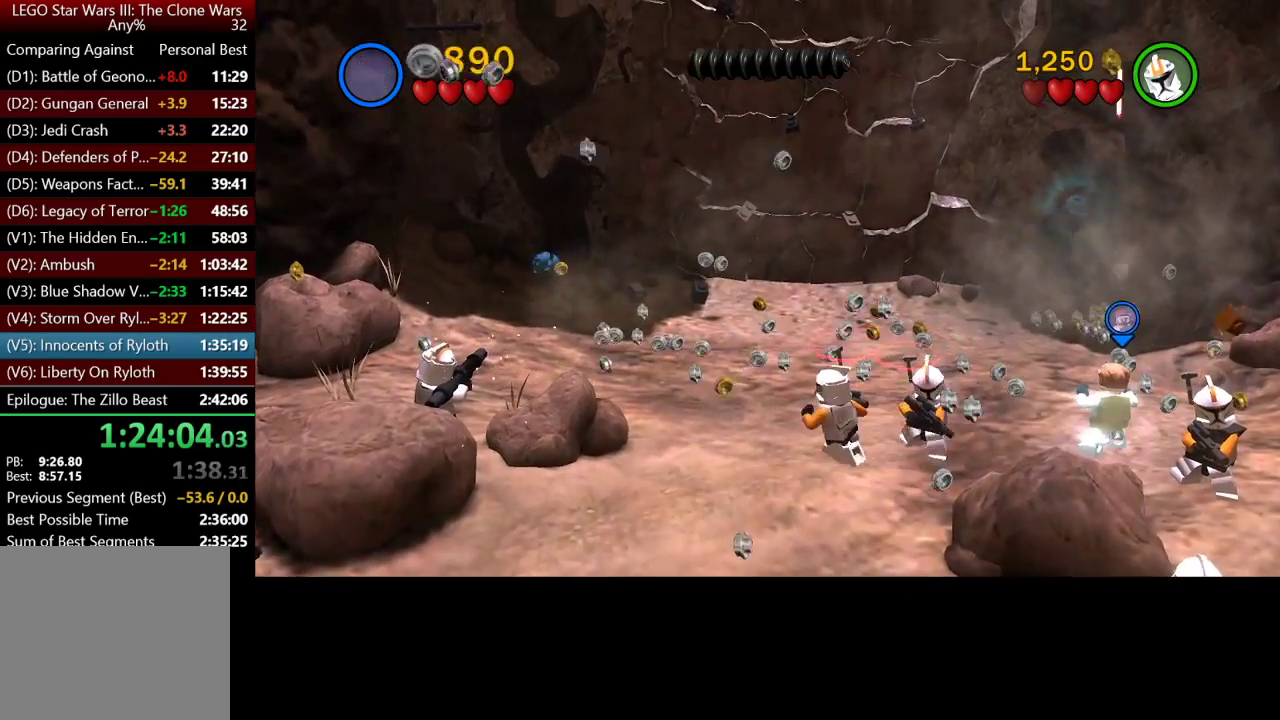
{"buttons": ["B"], "left_stick": "up-left", "right_stick": "center", "button_events": []}
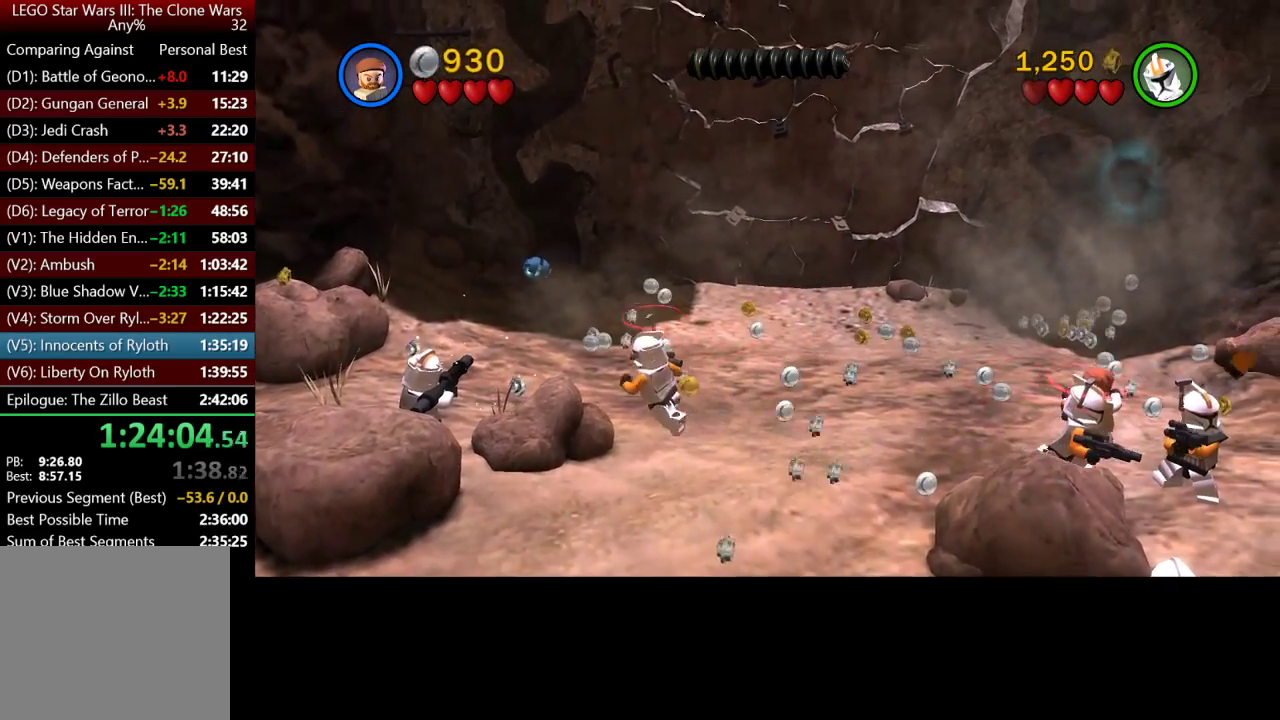
{"buttons": ["B"], "left_stick": "left", "right_stick": "center", "button_events": []}
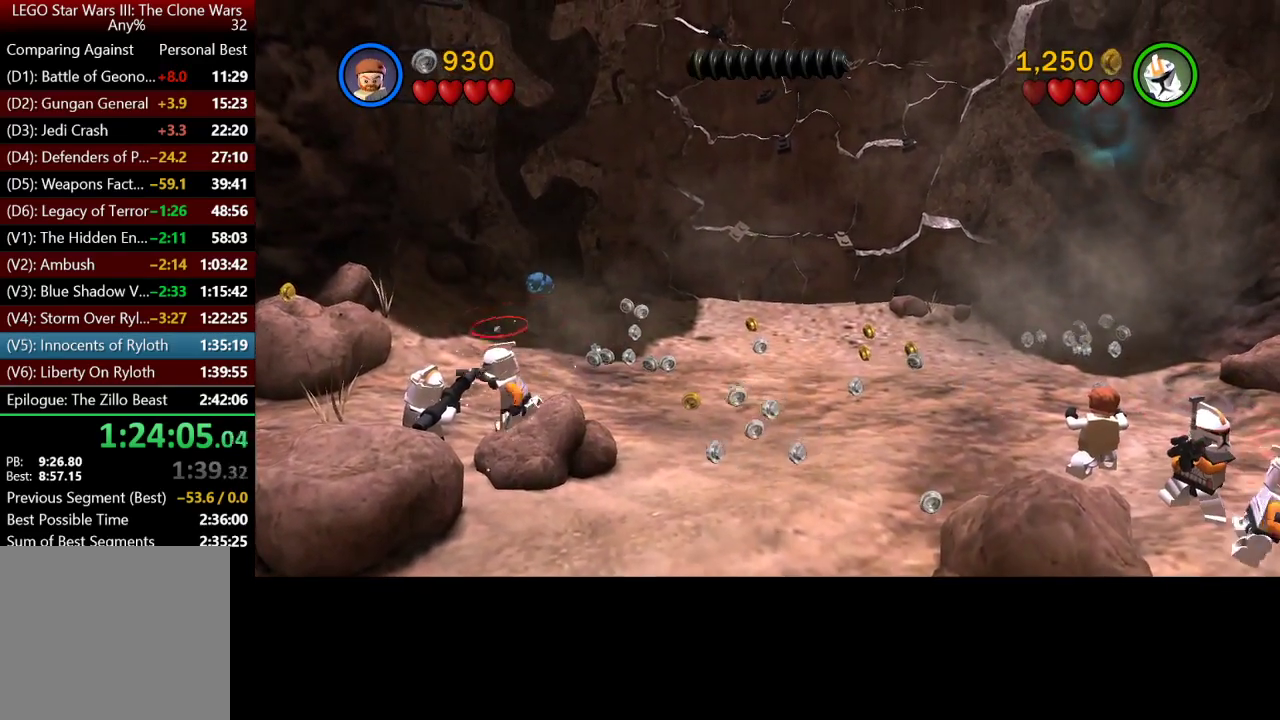
{"buttons": ["B"], "left_stick": "up-right", "right_stick": "center", "button_events": []}
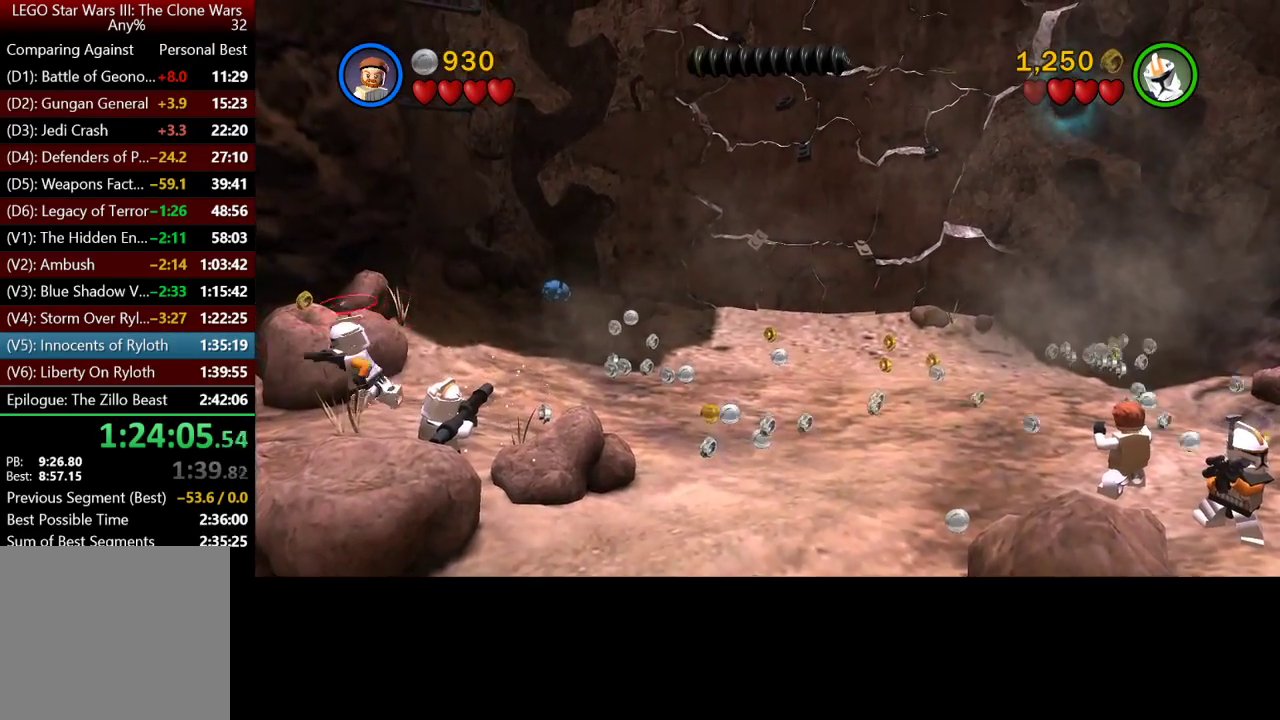
{"buttons": ["B"], "left_stick": "right", "right_stick": "center", "button_events": []}
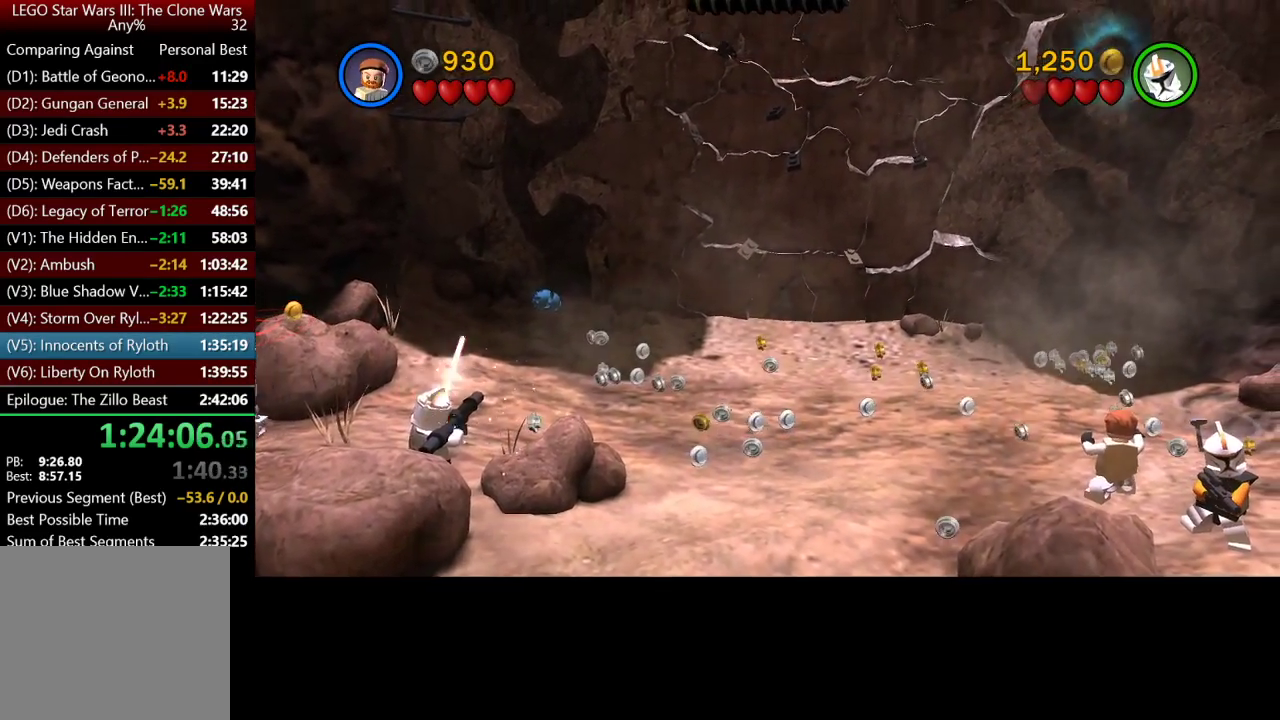
{"buttons": [], "left_stick": "up-right", "right_stick": "center", "button_events": [[500, "B", "up"]]}
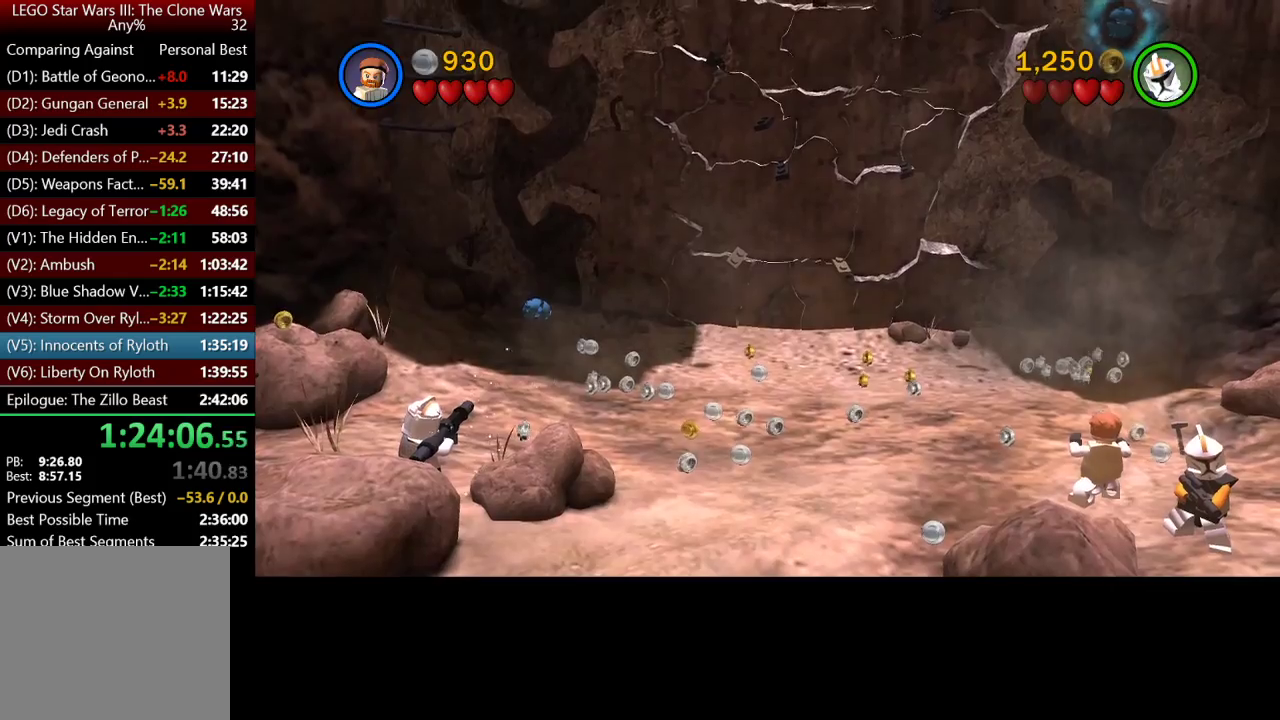
{"buttons": [], "left_stick": "center", "right_stick": "center", "button_events": []}
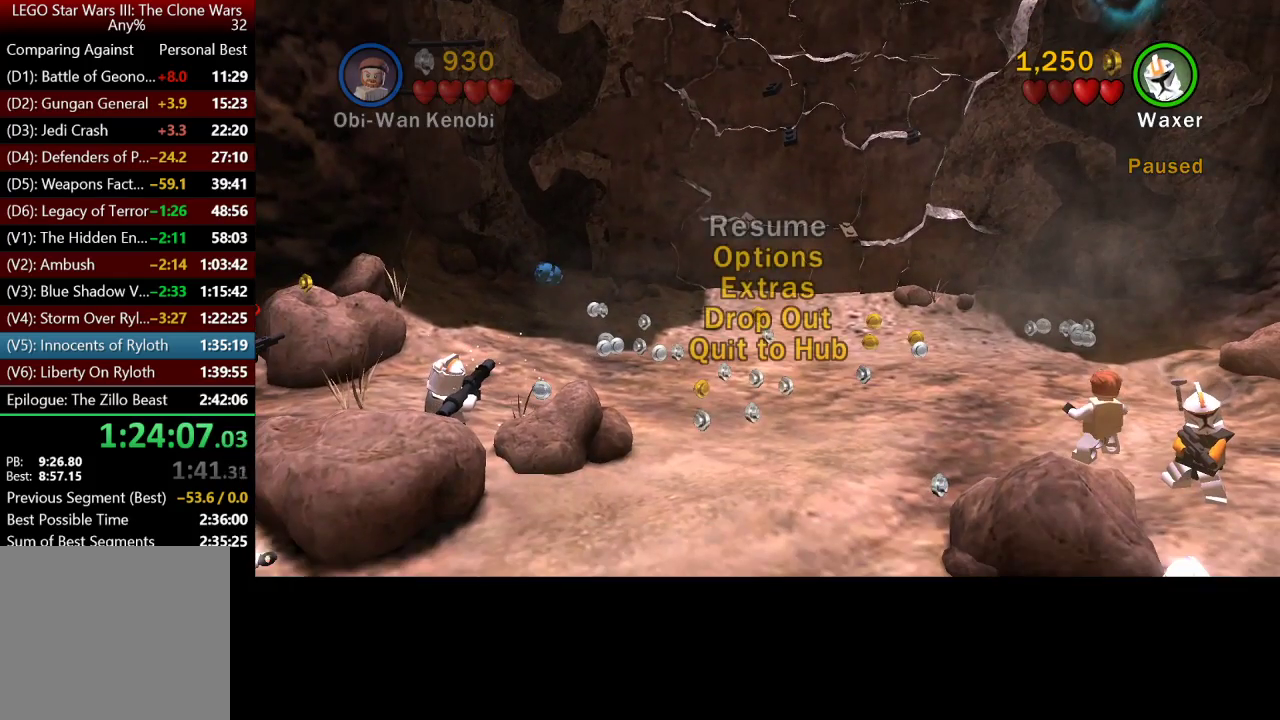
{"buttons": [], "left_stick": "center", "right_stick": "center", "button_events": []}
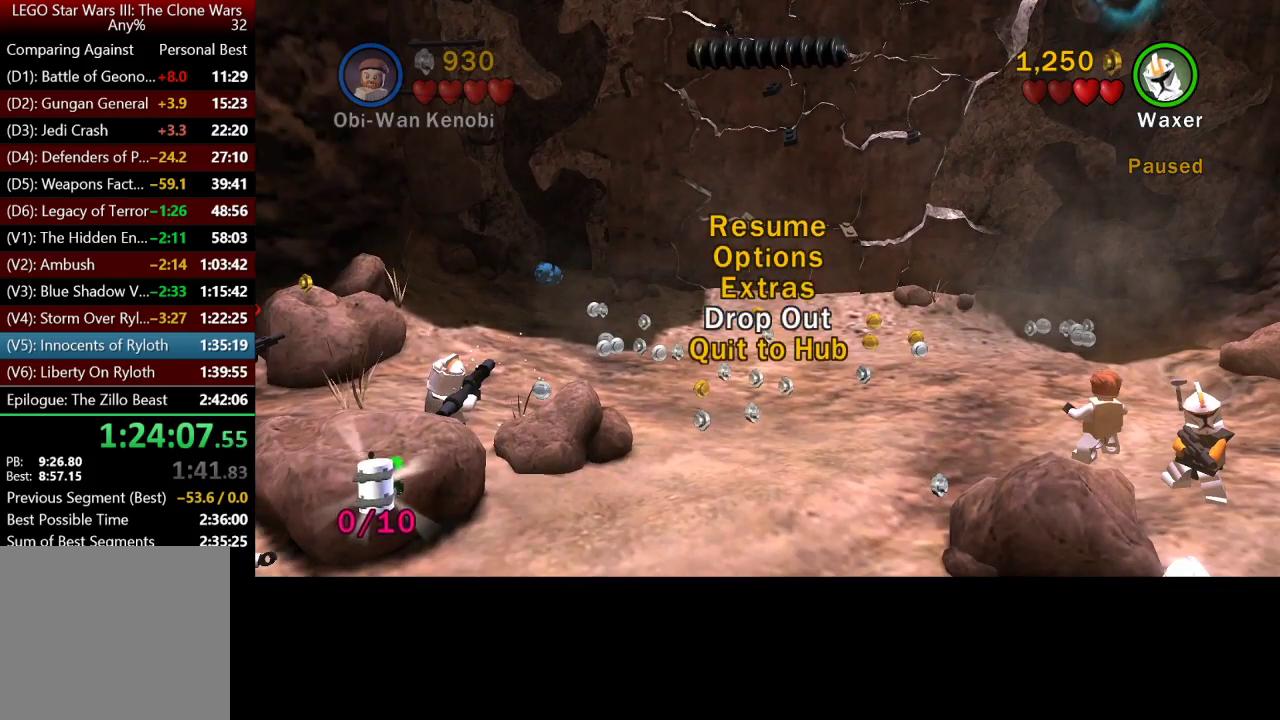
{"buttons": [], "left_stick": "up-right", "right_stick": "center", "button_events": []}
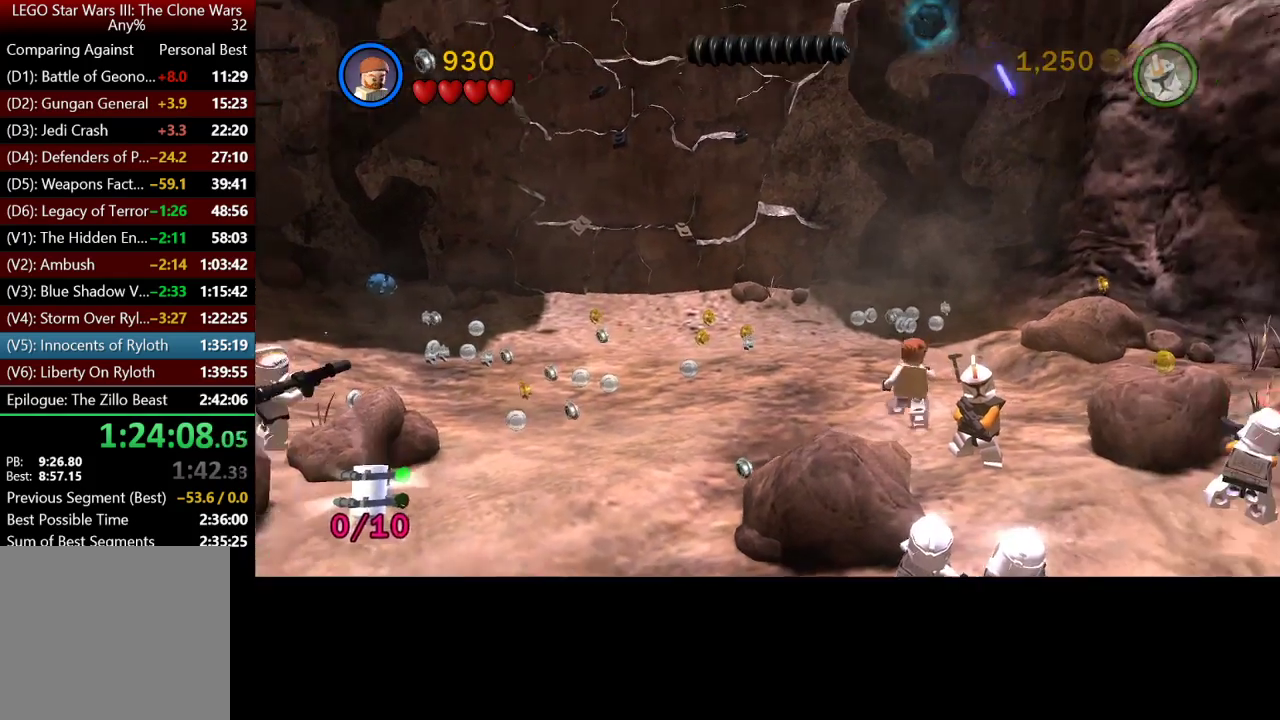
{"buttons": ["B"], "left_stick": "up", "right_stick": "center", "button_events": [[200, "B", "down"]]}